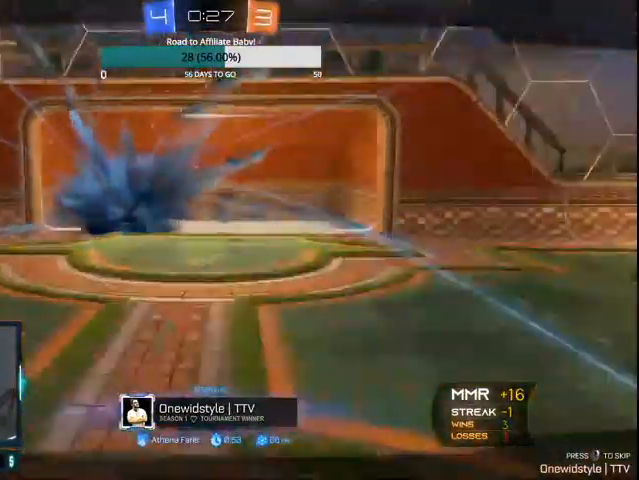
Gameplay with a controller (PlayStation layout); each line is a JSON object with the inputs held at the frame after it. "events" lists button and stick changes between this image and that frame as [ms after this image, input, new state], when the widget could be followed in between.
{"buttons": [], "left_stick": "center", "right_stick": "center", "events": [[267, "CROSS", "down"], [367, "CROSS", "up"]]}
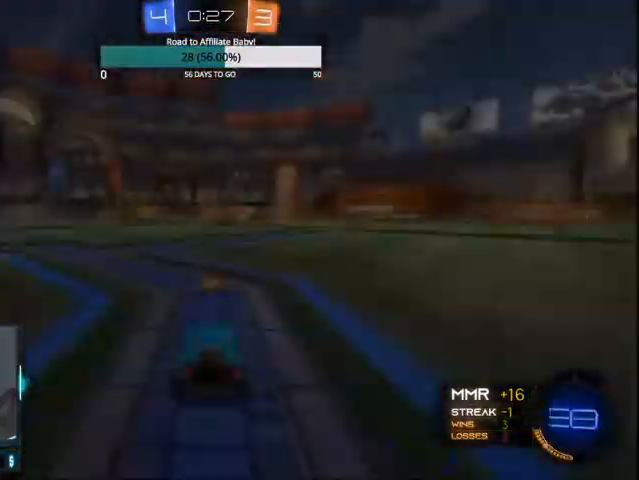
{"buttons": [], "left_stick": "center", "right_stick": "center", "events": []}
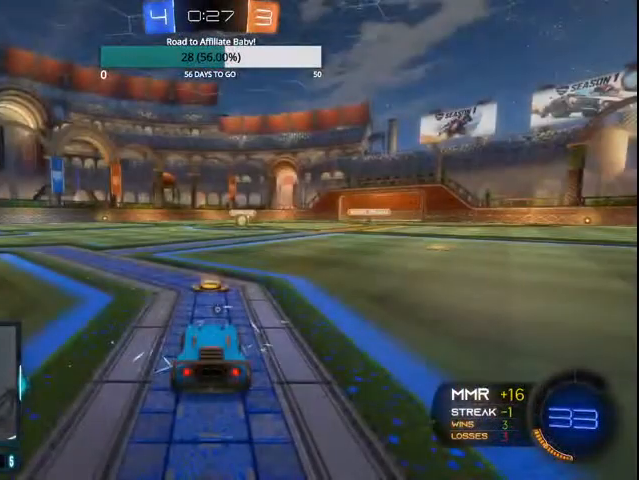
{"buttons": [], "left_stick": "center", "right_stick": "center", "events": []}
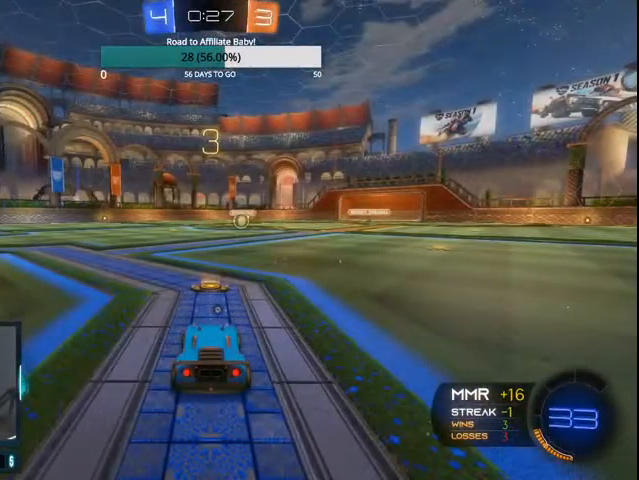
{"buttons": ["CIRCLE", "R2"], "left_stick": "center", "right_stick": "center", "events": [[467, "R2", "down"], [500, "CIRCLE", "down"]]}
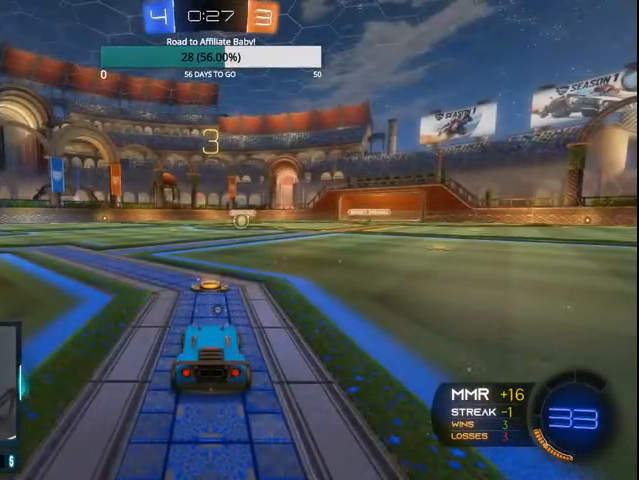
{"buttons": ["CIRCLE", "R2"], "left_stick": "center", "right_stick": "center", "events": [[300, "TRIANGLE", "down"], [400, "TRIANGLE", "up"]]}
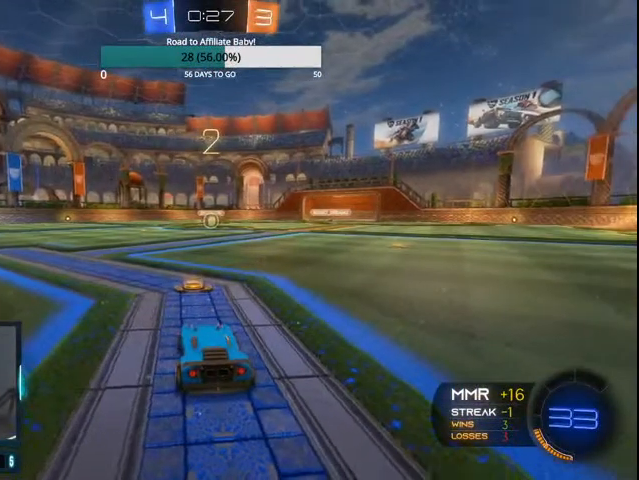
{"buttons": ["CIRCLE", "R2"], "left_stick": "center", "right_stick": "center", "events": []}
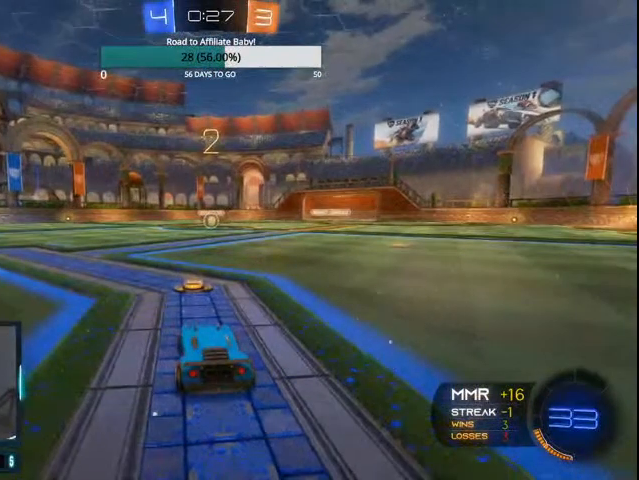
{"buttons": ["CIRCLE", "R2"], "left_stick": "center", "right_stick": "center", "events": []}
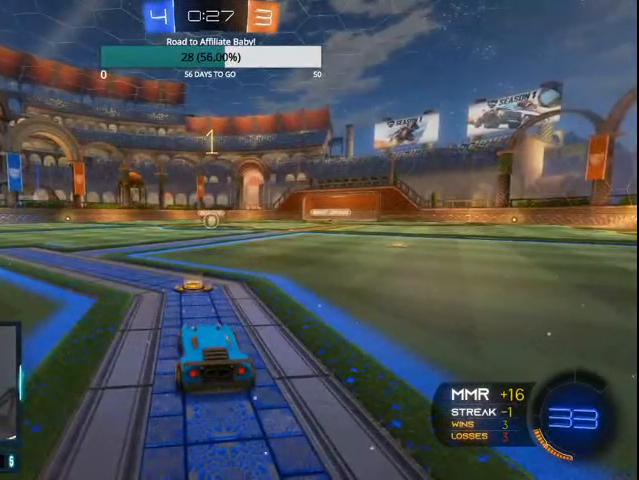
{"buttons": ["CIRCLE", "R2"], "left_stick": "center", "right_stick": "center", "events": []}
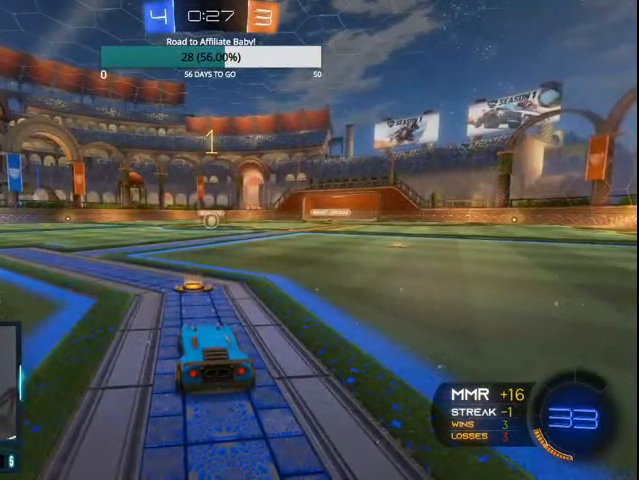
{"buttons": ["CIRCLE", "R2"], "left_stick": "center", "right_stick": "center", "events": []}
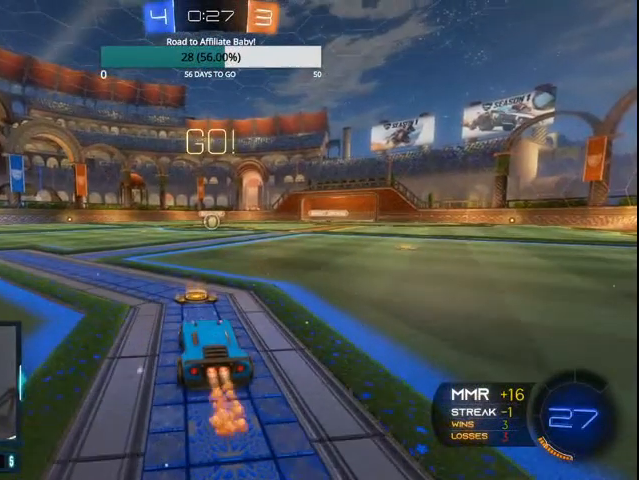
{"buttons": ["CROSS", "CIRCLE", "R2"], "left_stick": "left", "right_stick": "center", "events": [[100, "left_stick", "right"], [200, "left_stick", "center"], [300, "left_stick", "right"], [367, "CROSS", "down"], [433, "CROSS", "up"], [467, "left_stick", "left"], [500, "CROSS", "down"]]}
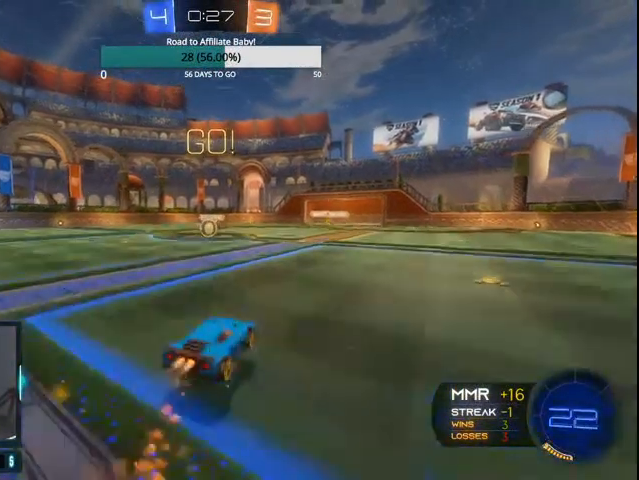
{"buttons": ["R2"], "left_stick": "left", "right_stick": "center", "events": [[100, "CROSS", "up"], [500, "CIRCLE", "up"]]}
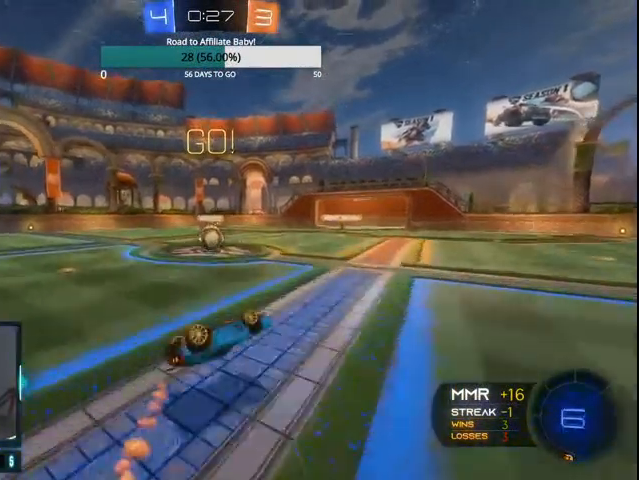
{"buttons": ["CIRCLE", "R2"], "left_stick": "left", "right_stick": "center", "events": [[300, "CIRCLE", "down"]]}
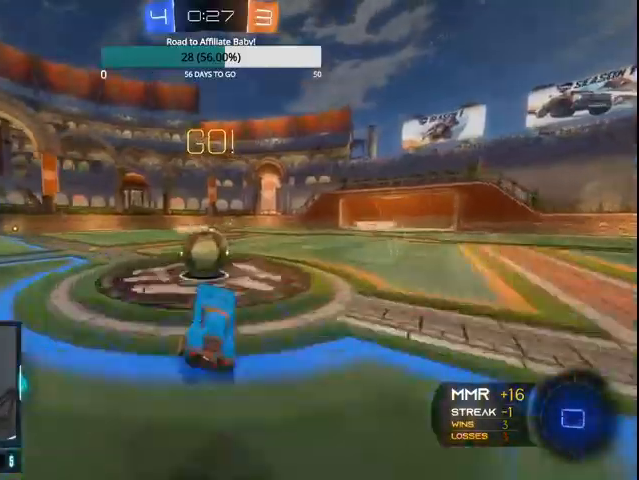
{"buttons": ["CROSS", "CIRCLE", "L1", "R2"], "left_stick": "left", "right_stick": "center", "events": [[100, "L1", "down"], [133, "CROSS", "down"], [200, "CROSS", "up"], [300, "CROSS", "down"], [400, "CROSS", "up"], [500, "CROSS", "down"]]}
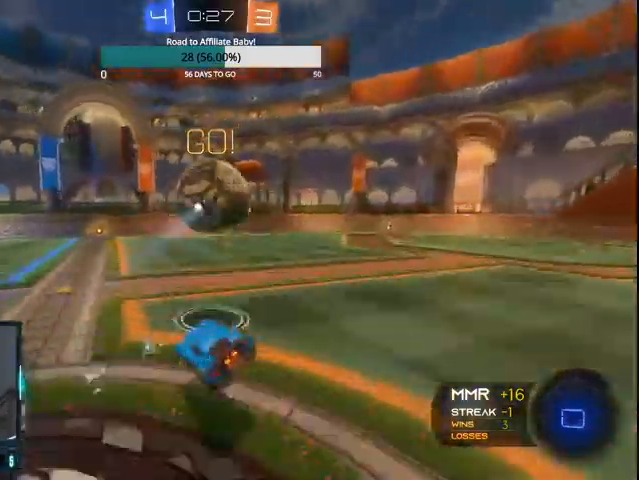
{"buttons": ["R2"], "left_stick": "center", "right_stick": "center", "events": [[100, "CROSS", "up"], [300, "L1", "up"], [400, "CIRCLE", "up"], [400, "left_stick", "center"]]}
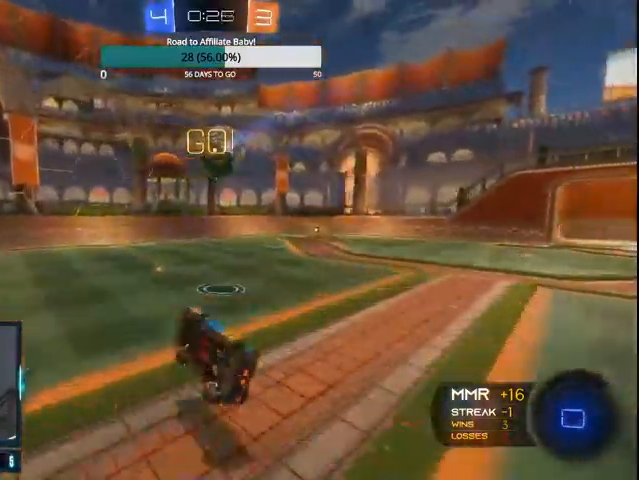
{"buttons": ["R2"], "left_stick": "center", "right_stick": "center", "events": [[100, "left_stick", "right"], [300, "left_stick", "down-right"], [500, "left_stick", "center"]]}
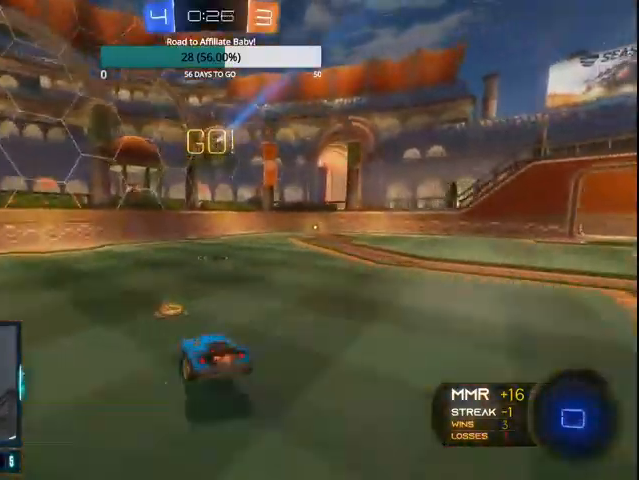
{"buttons": ["CIRCLE", "R2"], "left_stick": "left", "right_stick": "center", "events": [[100, "CIRCLE", "down"], [400, "left_stick", "left"]]}
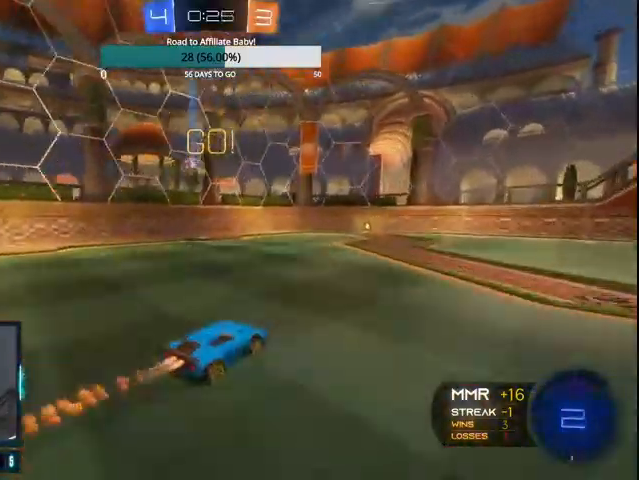
{"buttons": ["CIRCLE", "R2"], "left_stick": "center", "right_stick": "center", "events": [[67, "left_stick", "center"]]}
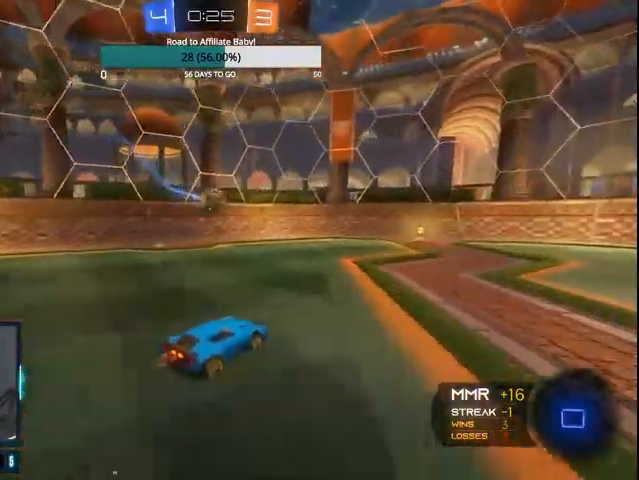
{"buttons": ["CIRCLE", "L1", "R2"], "left_stick": "left", "right_stick": "center", "events": [[100, "CIRCLE", "up"], [200, "L1", "down"], [233, "CROSS", "down"], [233, "left_stick", "left"], [300, "CIRCLE", "down"], [367, "CROSS", "up"]]}
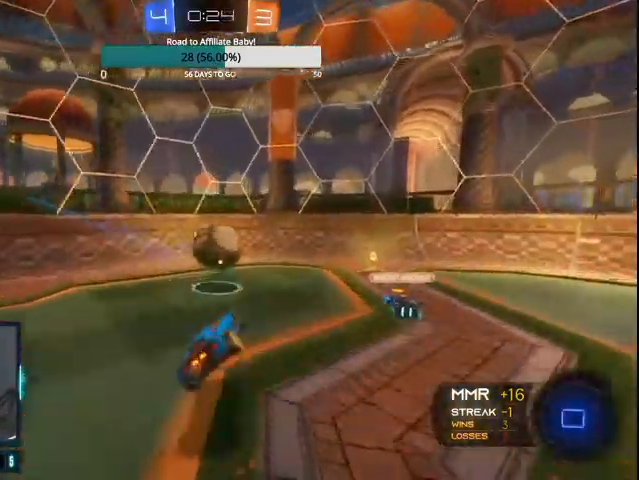
{"buttons": ["R2"], "left_stick": "up", "right_stick": "center", "events": [[33, "CIRCLE", "up"], [33, "L1", "up"], [100, "left_stick", "up"], [167, "CROSS", "down"], [267, "CROSS", "up"]]}
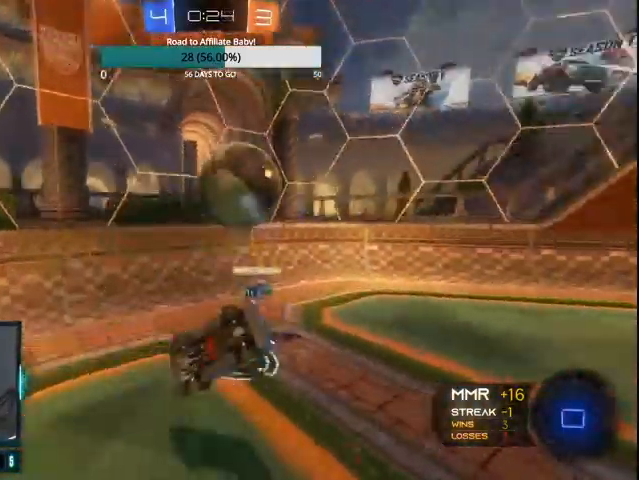
{"buttons": ["R2"], "left_stick": "down-left", "right_stick": "center", "events": [[400, "left_stick", "down-left"]]}
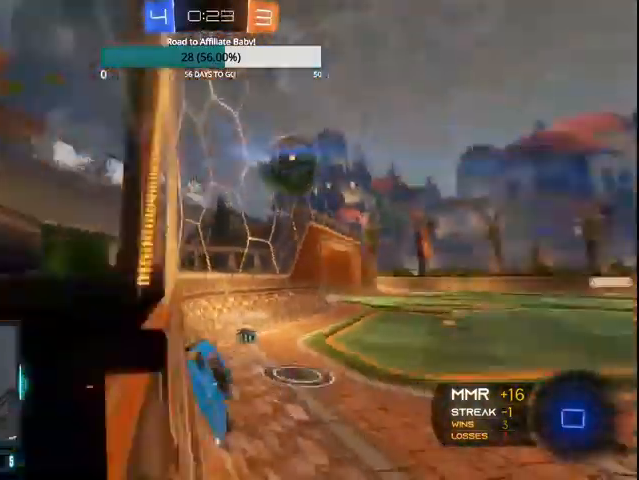
{"buttons": ["CIRCLE", "R2"], "left_stick": "left", "right_stick": "center", "events": [[367, "left_stick", "left"], [467, "CIRCLE", "down"]]}
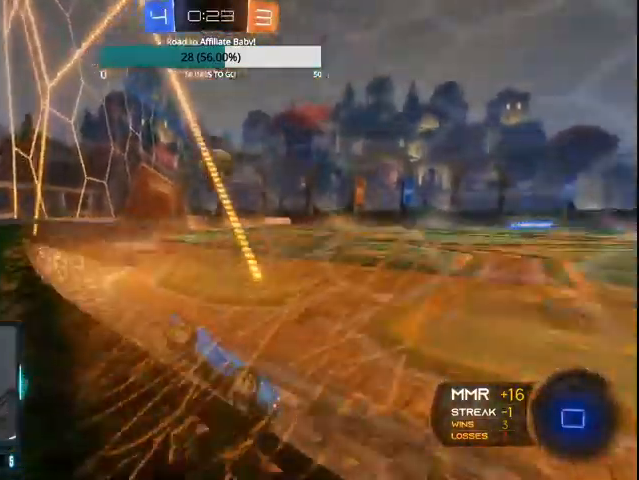
{"buttons": ["R2"], "left_stick": "center", "right_stick": "center", "events": [[233, "left_stick", "center"], [500, "CIRCLE", "up"]]}
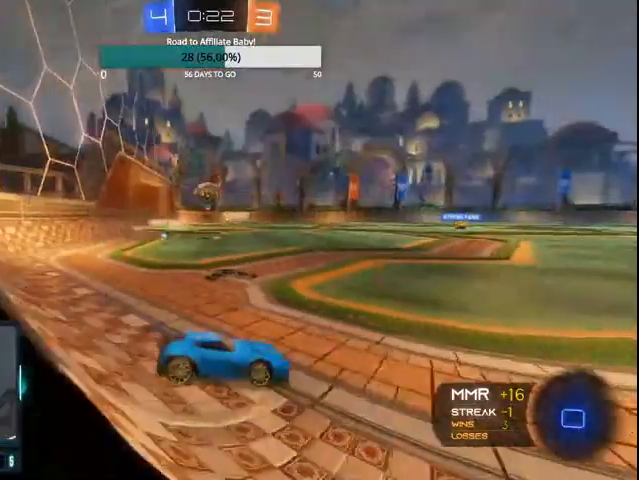
{"buttons": ["R2"], "left_stick": "center", "right_stick": "center", "events": [[100, "CROSS", "down"], [100, "L1", "down"], [100, "left_stick", "up"], [167, "CROSS", "up"], [233, "CROSS", "down"], [333, "CROSS", "up"], [467, "L1", "up"], [500, "left_stick", "center"]]}
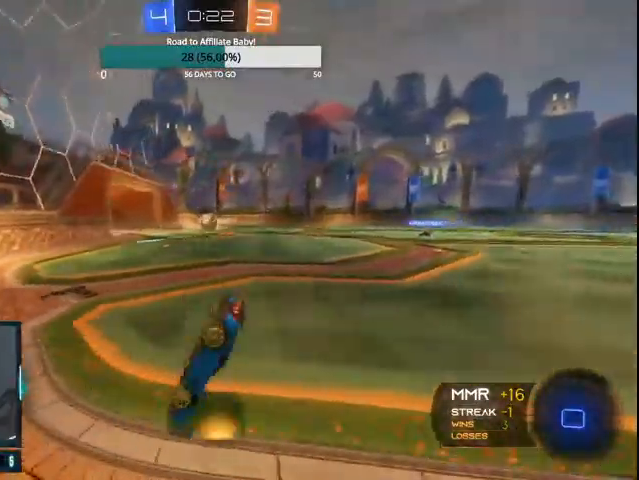
{"buttons": ["R2"], "left_stick": "center", "right_stick": "center", "events": []}
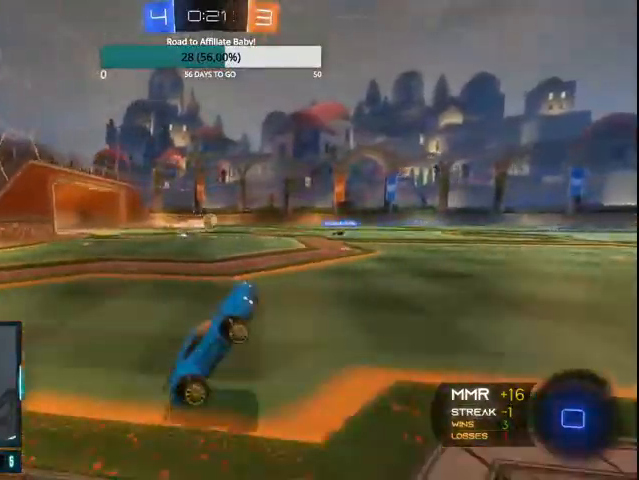
{"buttons": ["CROSS", "R2"], "left_stick": "up", "right_stick": "center", "events": [[33, "left_stick", "up-right"], [133, "left_stick", "right"], [267, "left_stick", "center"], [400, "CROSS", "down"], [467, "left_stick", "up"]]}
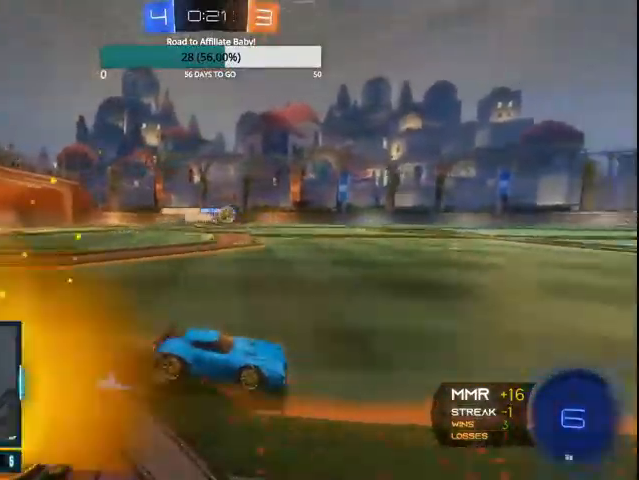
{"buttons": ["TRIANGLE", "R2"], "left_stick": "center", "right_stick": "center", "events": [[167, "CROSS", "up"], [233, "left_stick", "center"], [500, "TRIANGLE", "down"]]}
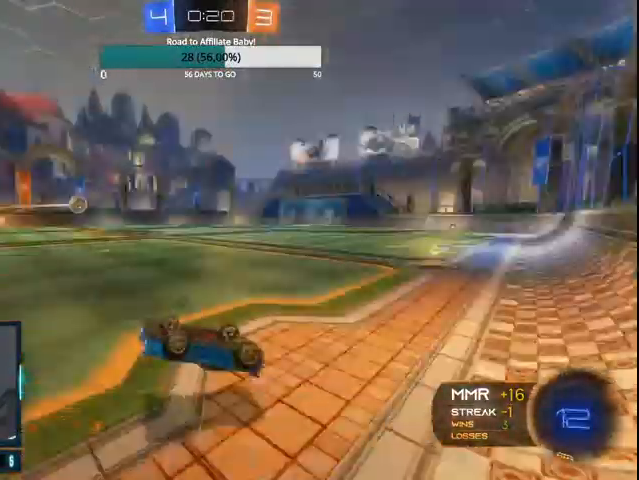
{"buttons": ["R2"], "left_stick": "center", "right_stick": "center", "events": [[67, "TRIANGLE", "up"], [100, "left_stick", "up-left"], [333, "TRIANGLE", "down"], [400, "TRIANGLE", "up"], [400, "left_stick", "center"]]}
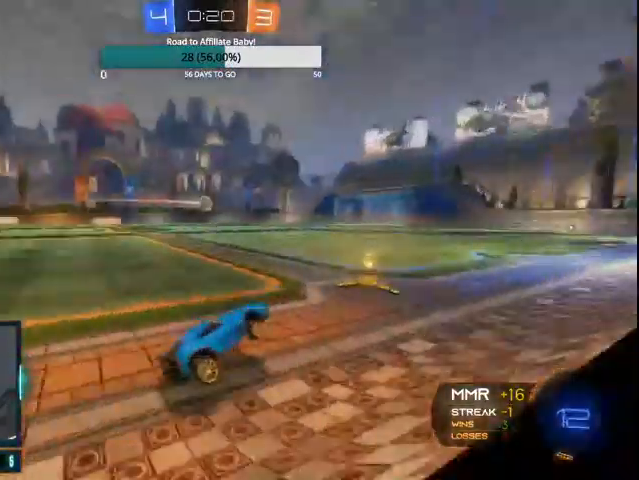
{"buttons": ["CIRCLE", "R2"], "left_stick": "right", "right_stick": "center", "events": [[67, "left_stick", "left"], [100, "CIRCLE", "down"], [400, "left_stick", "center"], [467, "left_stick", "right"]]}
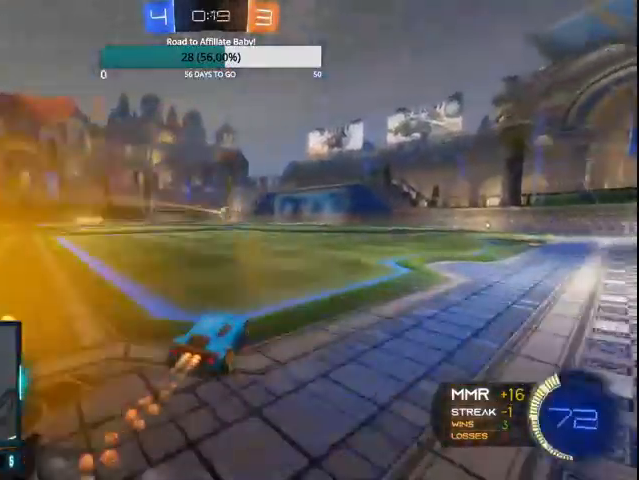
{"buttons": ["CIRCLE", "R2"], "left_stick": "left", "right_stick": "center"}
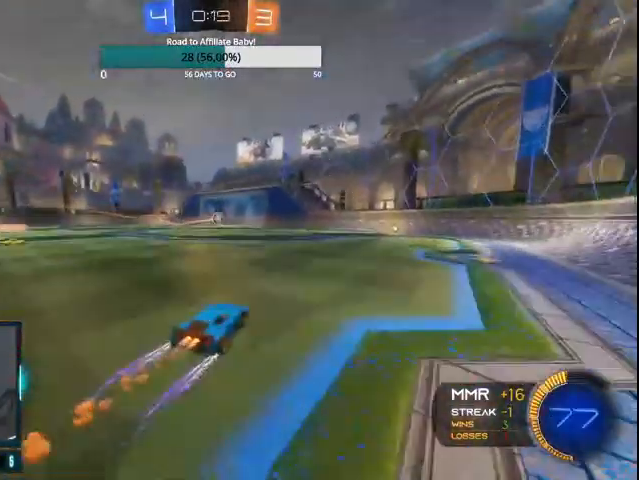
{"buttons": ["R2"], "left_stick": "center", "right_stick": "center", "events": [[33, "CIRCLE", "up"], [167, "left_stick", "center"]]}